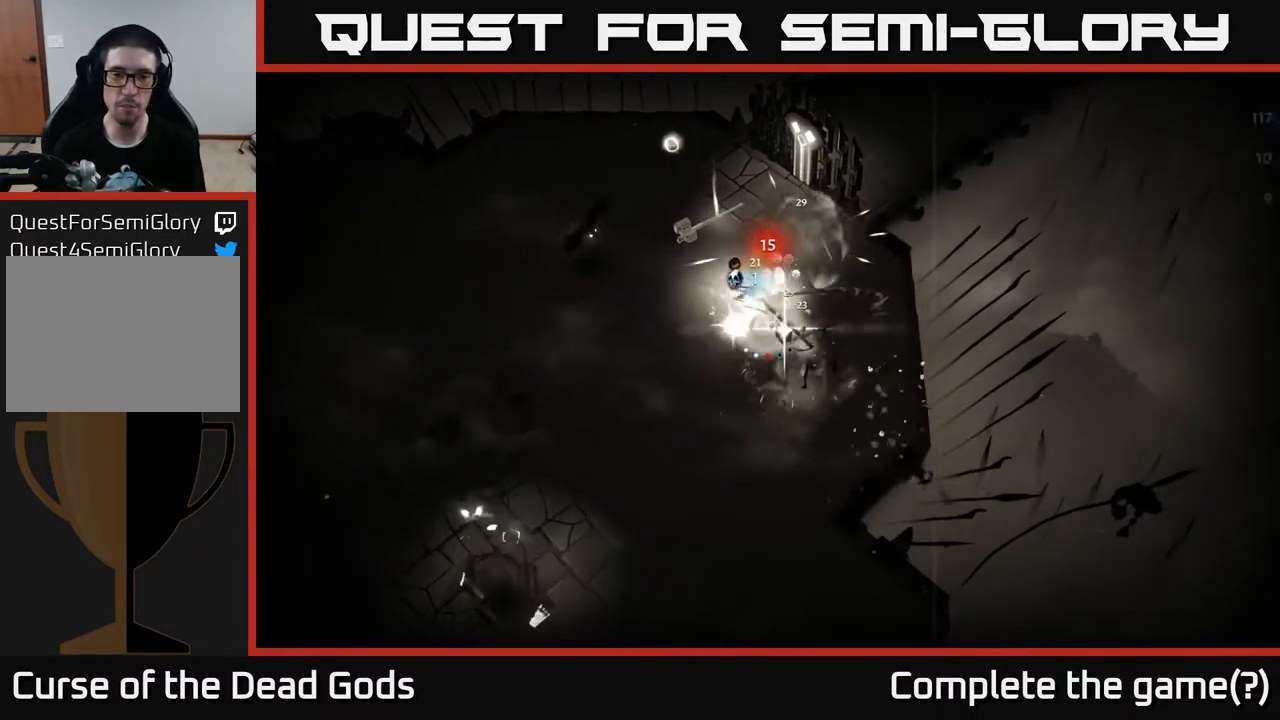
Gameplay with a controller (Xbox layout); each line is a JSON object with the inputs held at the frame after it. "events" lists button and stick changes between this image and that frame as [ms after this image, input, new state], when the widget could be followed in between.
{"buttons": [], "left_stick": "left", "right_stick": "center", "events": [[133, "left_stick", "up-left"], [417, "X", "down"], [417, "left_stick", "left"], [483, "X", "up"]]}
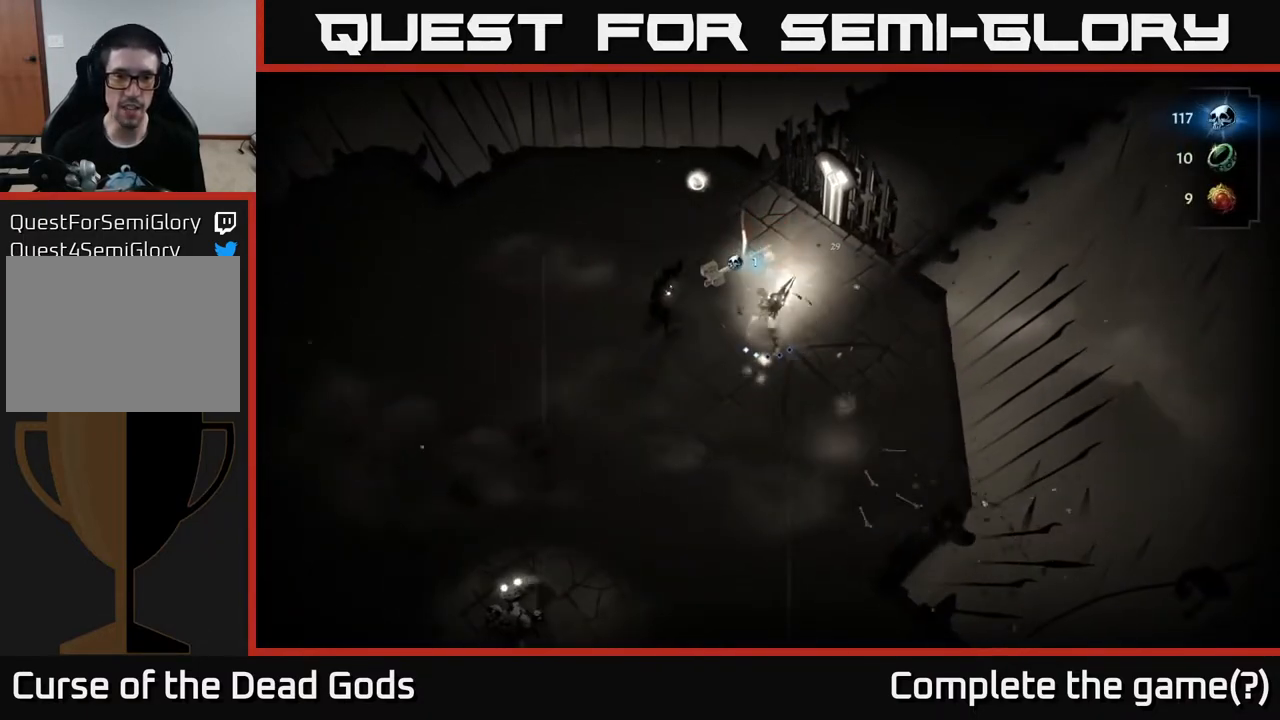
{"buttons": [], "left_stick": "center", "right_stick": "center", "events": [[417, "X", "down"], [450, "left_stick", "center"], [467, "X", "up"]]}
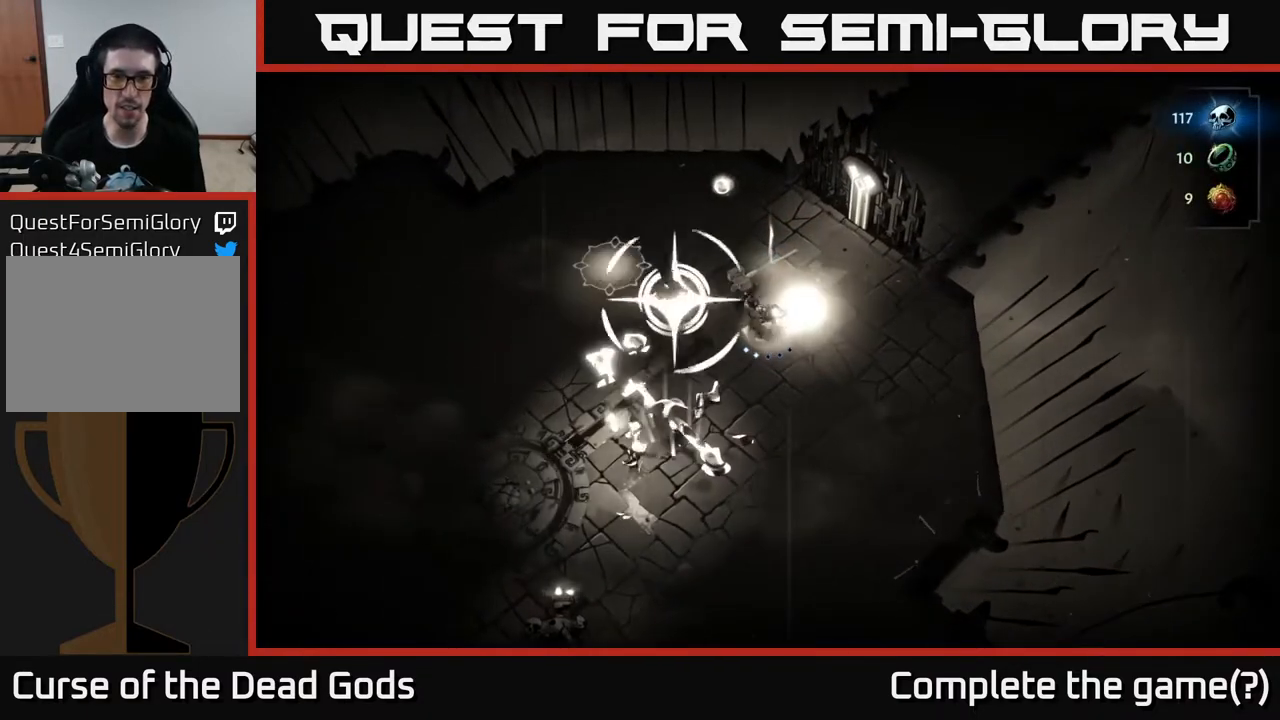
{"buttons": [], "left_stick": "center", "right_stick": "center", "events": []}
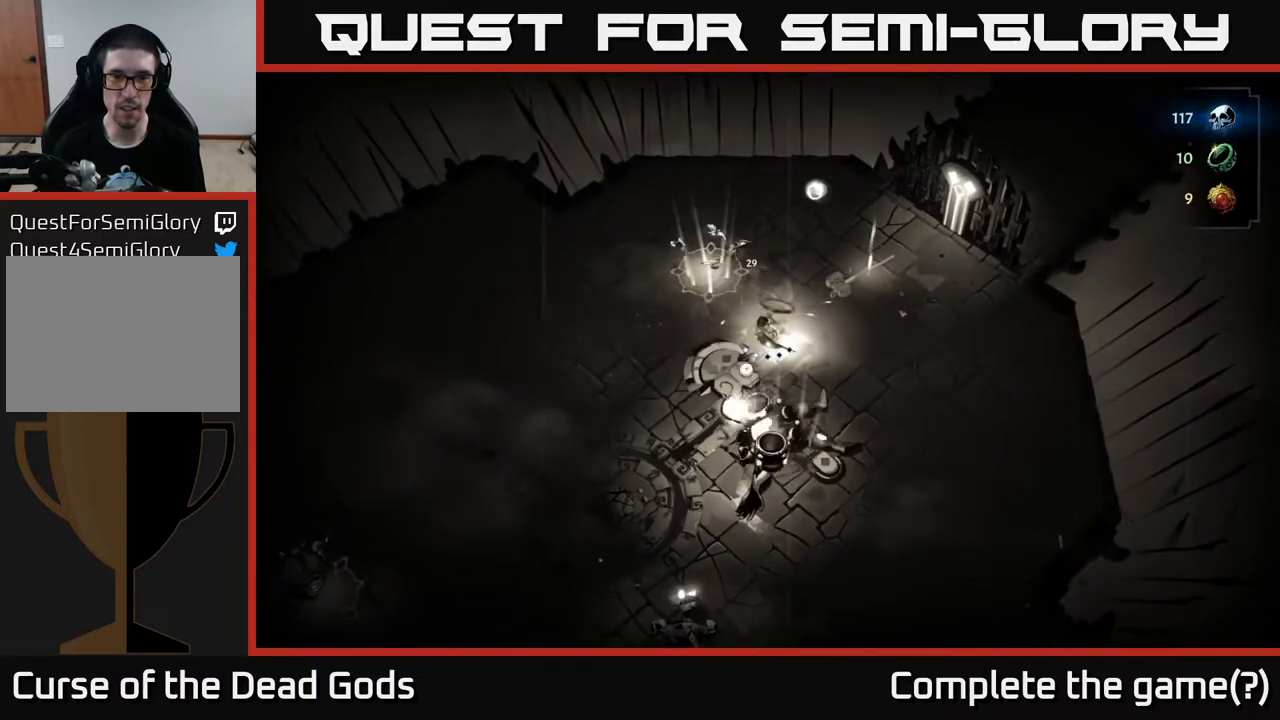
{"buttons": ["Y"], "left_stick": "down", "right_stick": "center", "events": [[133, "Y", "down"], [133, "left_stick", "down"]]}
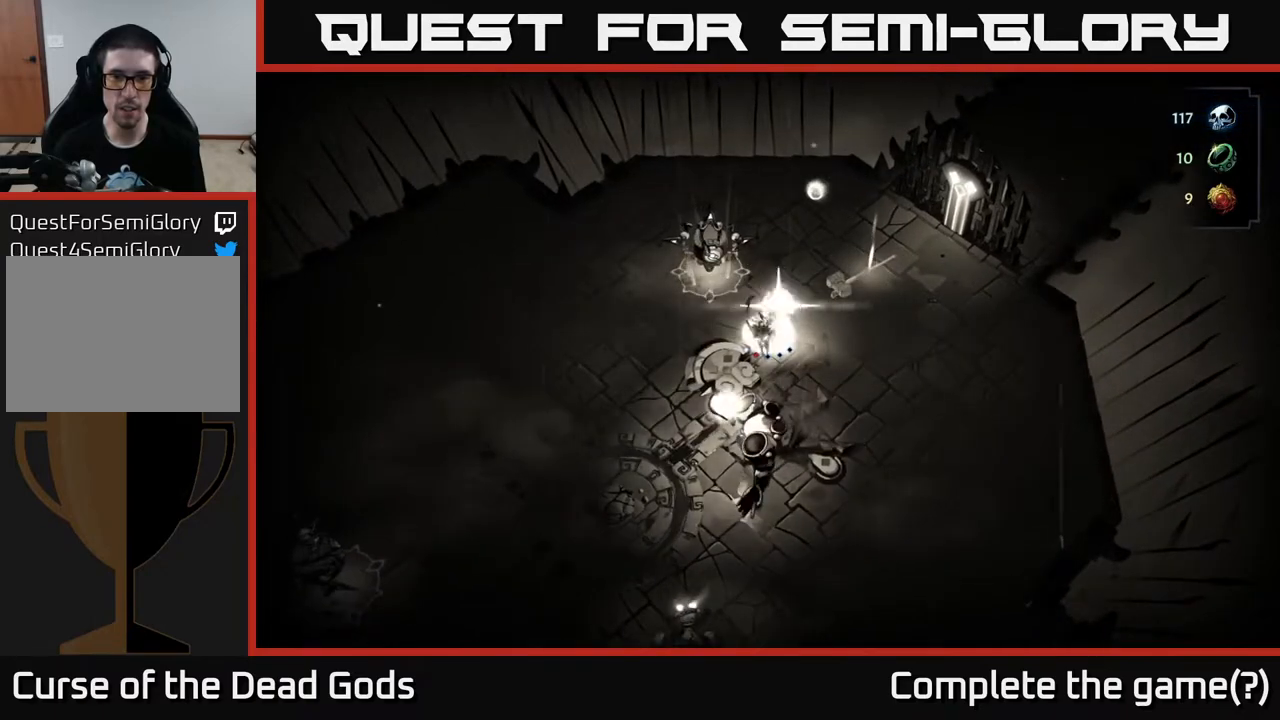
{"buttons": [], "left_stick": "down", "right_stick": "center", "events": [[133, "Y", "up"], [333, "X", "down"], [417, "X", "up"]]}
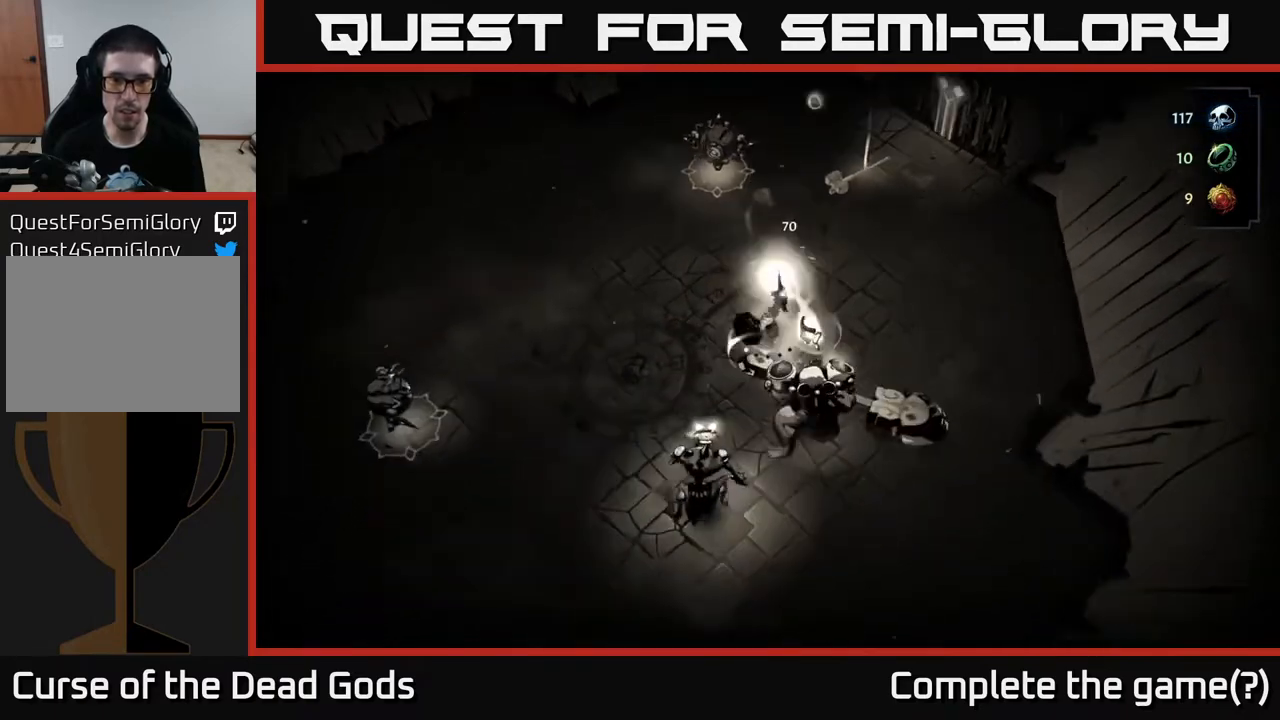
{"buttons": ["X"], "left_stick": "down", "right_stick": "center", "events": [[50, "X", "down"], [117, "X", "up"], [267, "X", "down"], [350, "X", "up"], [450, "X", "down"]]}
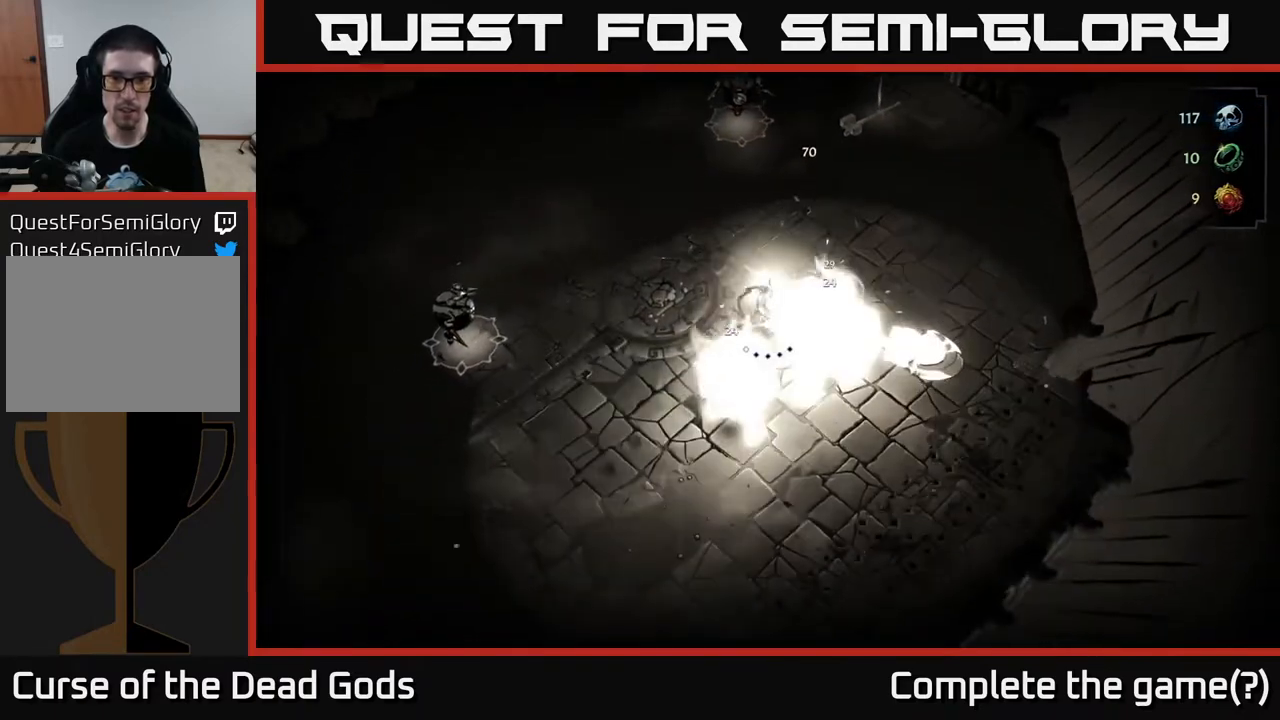
{"buttons": ["X"], "left_stick": "down-right", "right_stick": "center", "events": [[33, "X", "up"], [117, "X", "down"], [217, "X", "up"], [317, "X", "down"], [400, "X", "up"], [483, "X", "down"], [483, "left_stick", "down-right"]]}
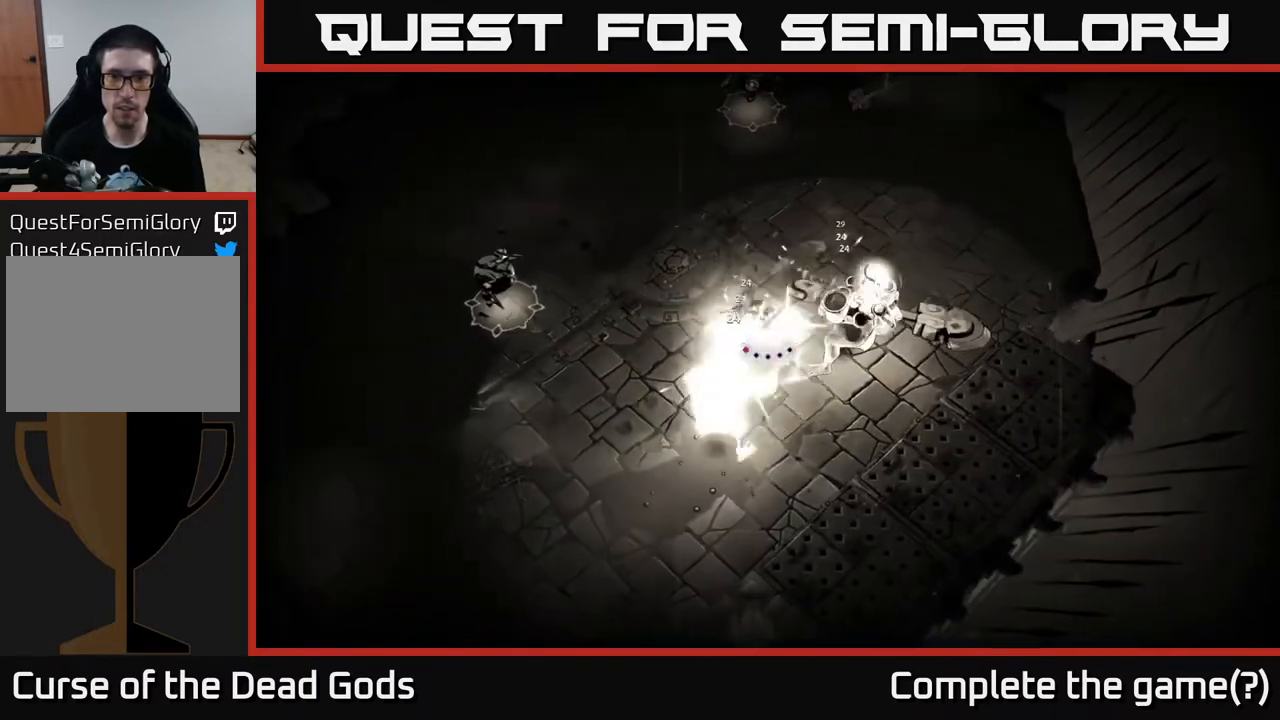
{"buttons": [], "left_stick": "center", "right_stick": "center", "events": [[50, "X", "up"], [200, "left_stick", "right"], [483, "left_stick", "center"]]}
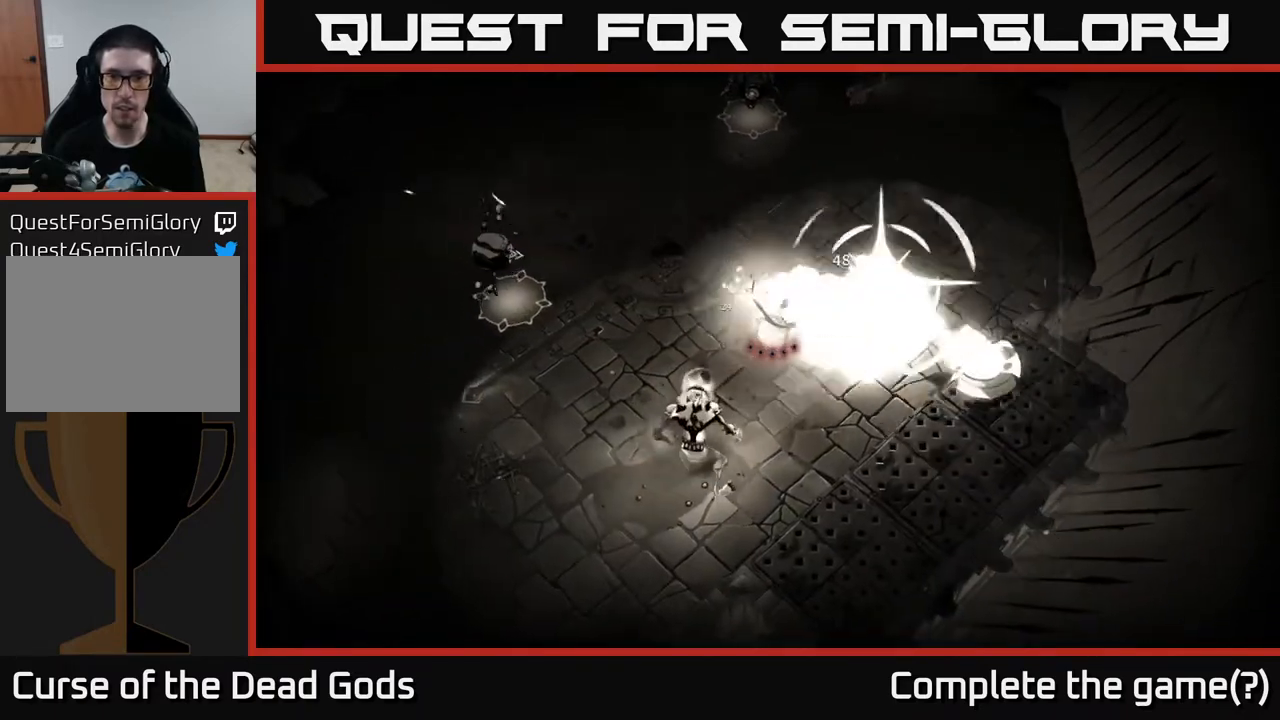
{"buttons": ["R2"], "left_stick": "down-left", "right_stick": "center", "events": [[67, "left_stick", "up-left"], [317, "left_stick", "left"], [433, "left_stick", "down-left"], [467, "R2", "down"]]}
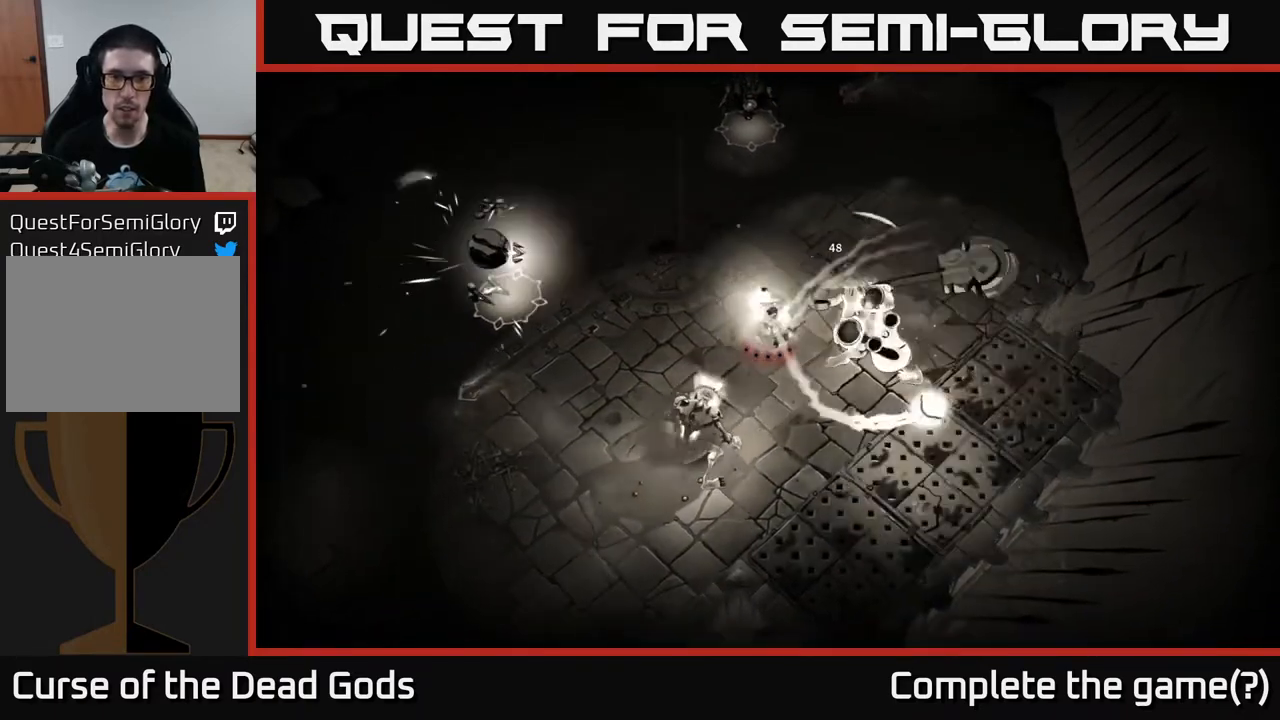
{"buttons": [], "left_stick": "down-left", "right_stick": "center", "events": [[67, "R2", "up"], [150, "R2", "down"], [233, "R2", "up"], [317, "R2", "down"], [383, "R2", "up"]]}
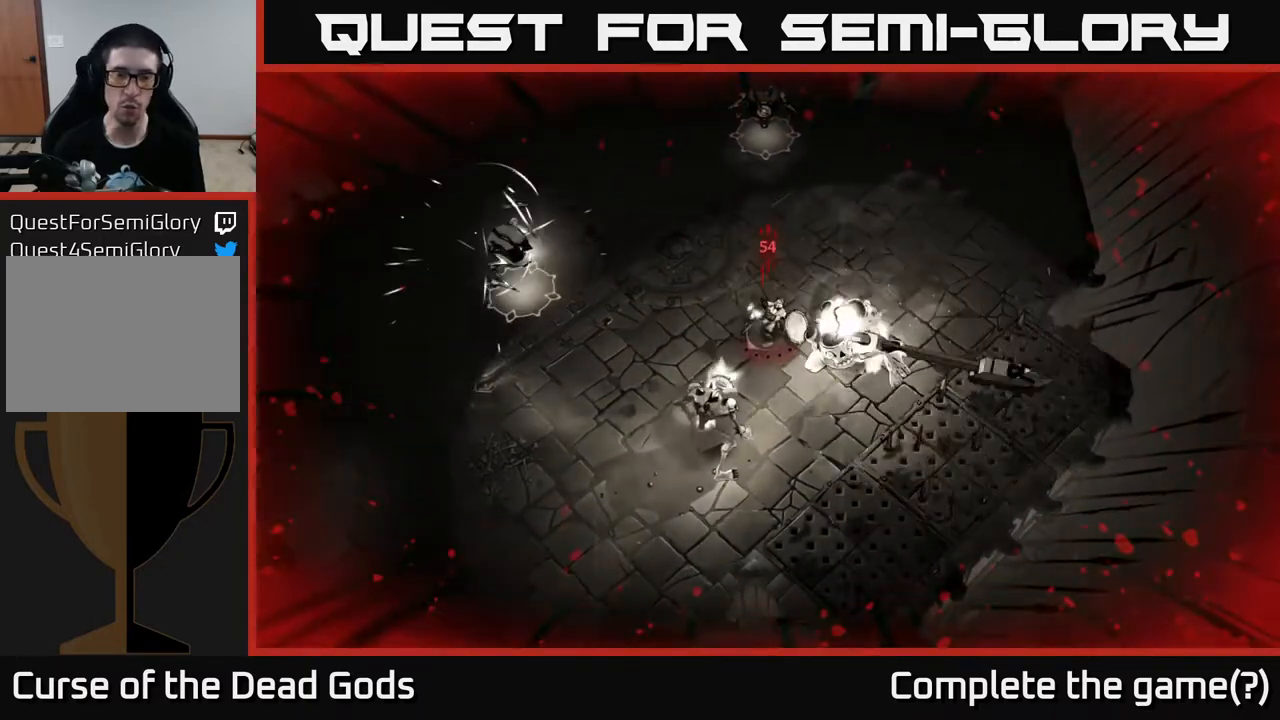
{"buttons": ["R2"], "left_stick": "down-left", "right_stick": "center", "events": [[17, "R2", "down"], [50, "R2", "up"], [200, "R2", "down"], [350, "R2", "up"], [417, "R2", "down"]]}
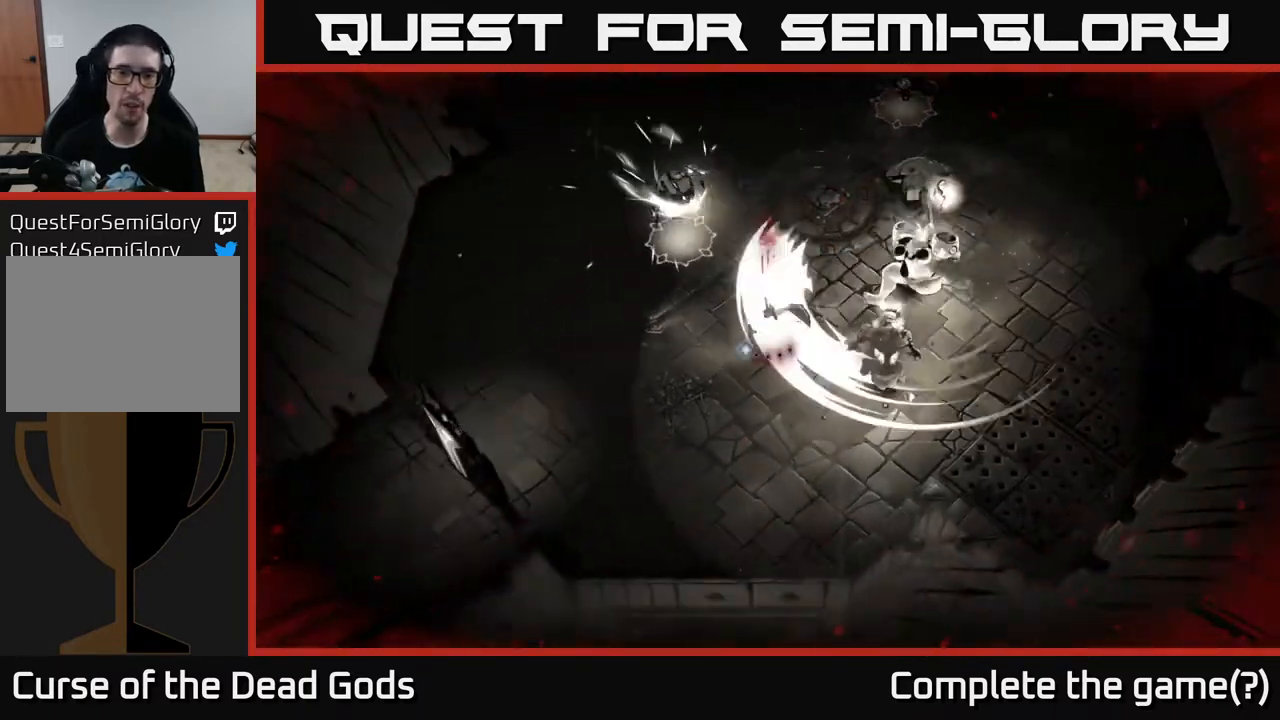
{"buttons": [], "left_stick": "down-left", "right_stick": "center", "events": [[17, "R2", "up"]]}
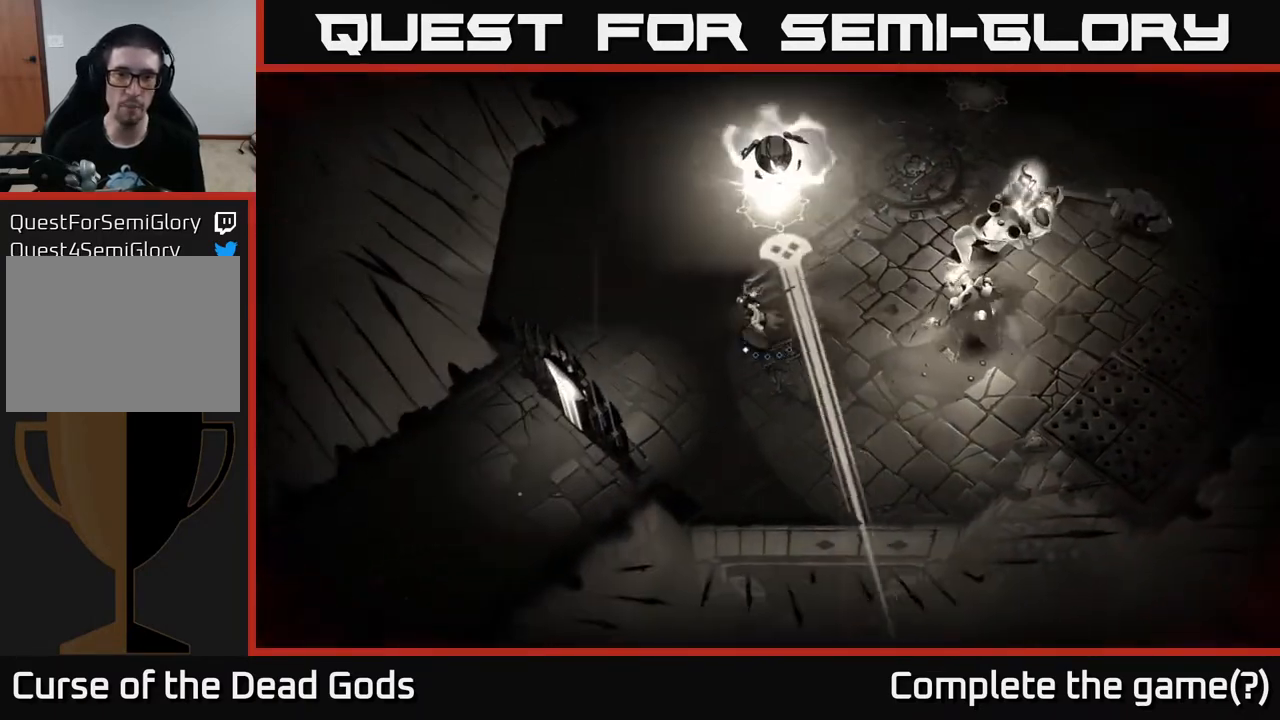
{"buttons": [], "left_stick": "up-left", "right_stick": "center", "events": [[133, "left_stick", "left"], [267, "R2", "down"], [283, "left_stick", "up-left"], [383, "R2", "up"]]}
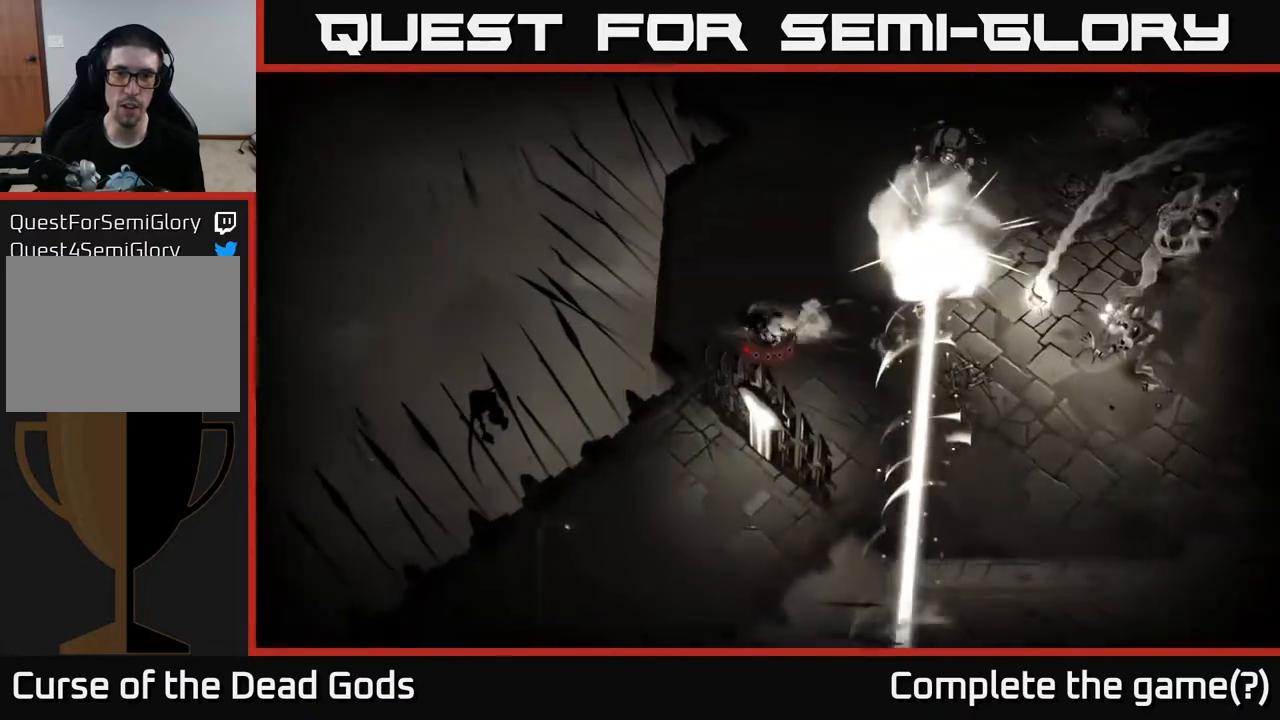
{"buttons": [], "left_stick": "up", "right_stick": "center", "events": [[50, "left_stick", "center"], [283, "left_stick", "up-left"], [417, "left_stick", "up"]]}
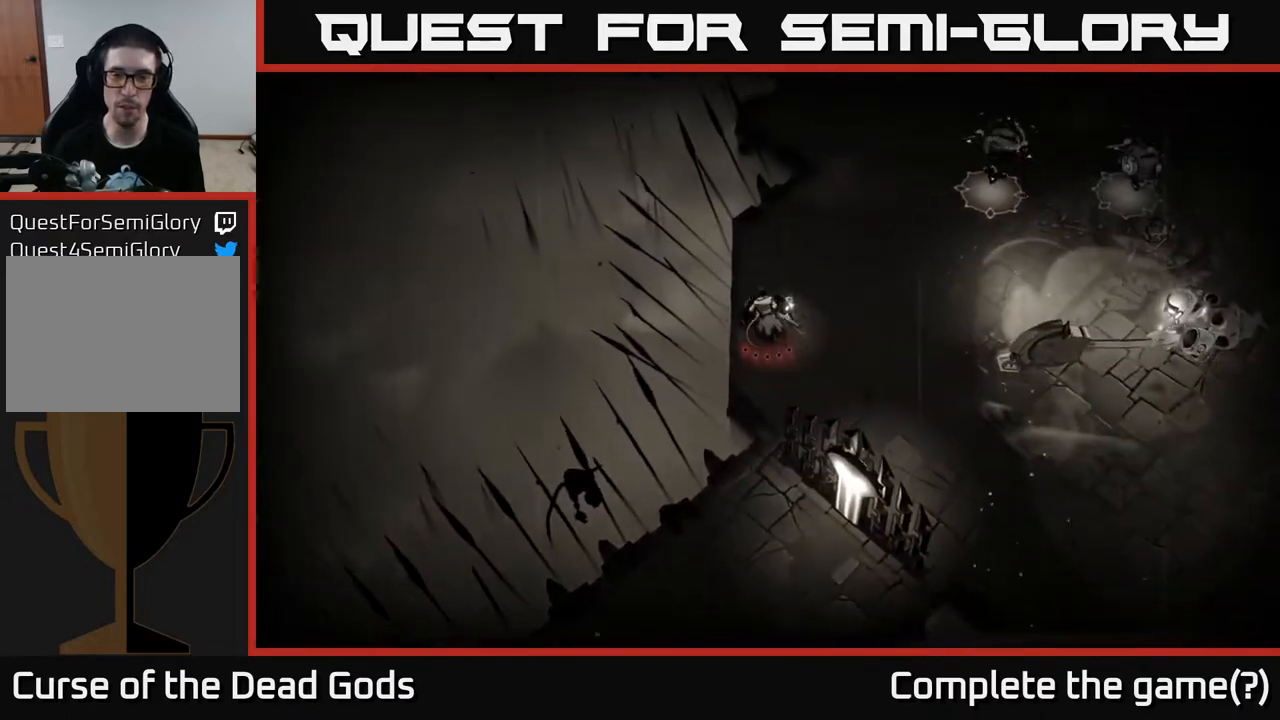
{"buttons": [], "left_stick": "center", "right_stick": "center", "events": [[133, "left_stick", "up-left"], [250, "left_stick", "center"]]}
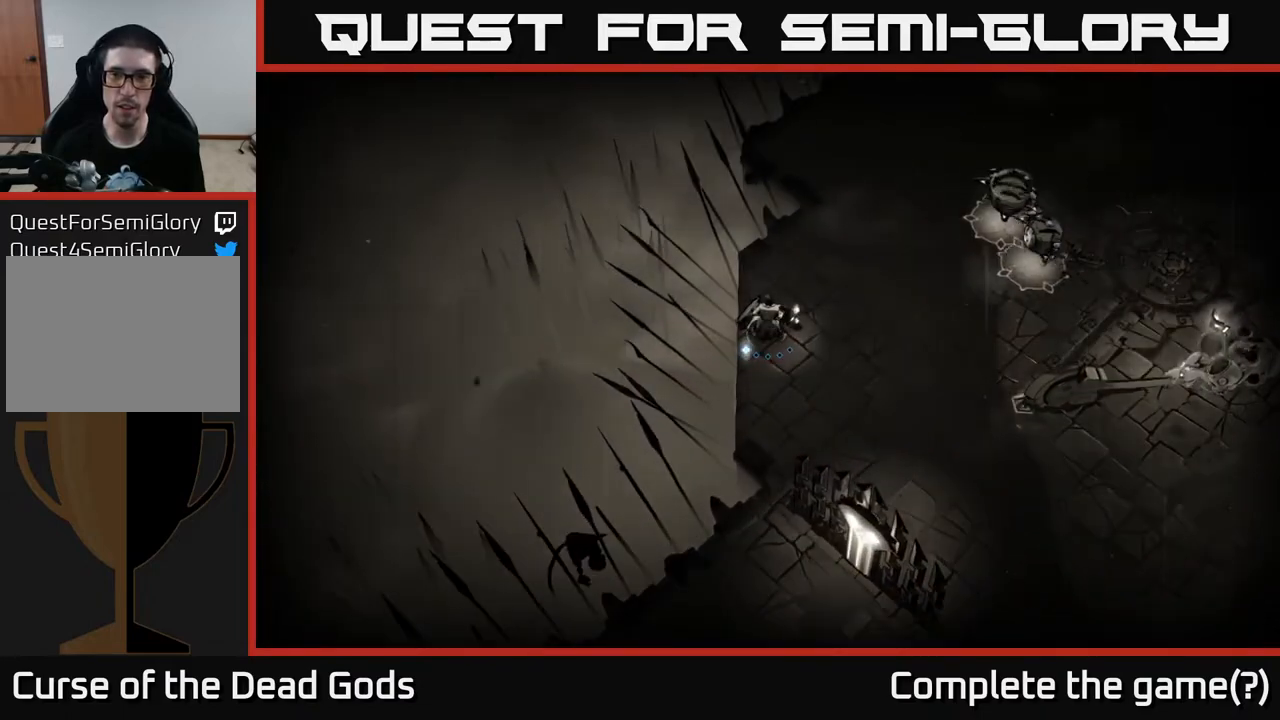
{"buttons": [], "left_stick": "up-right", "right_stick": "center", "events": [[367, "left_stick", "up-right"]]}
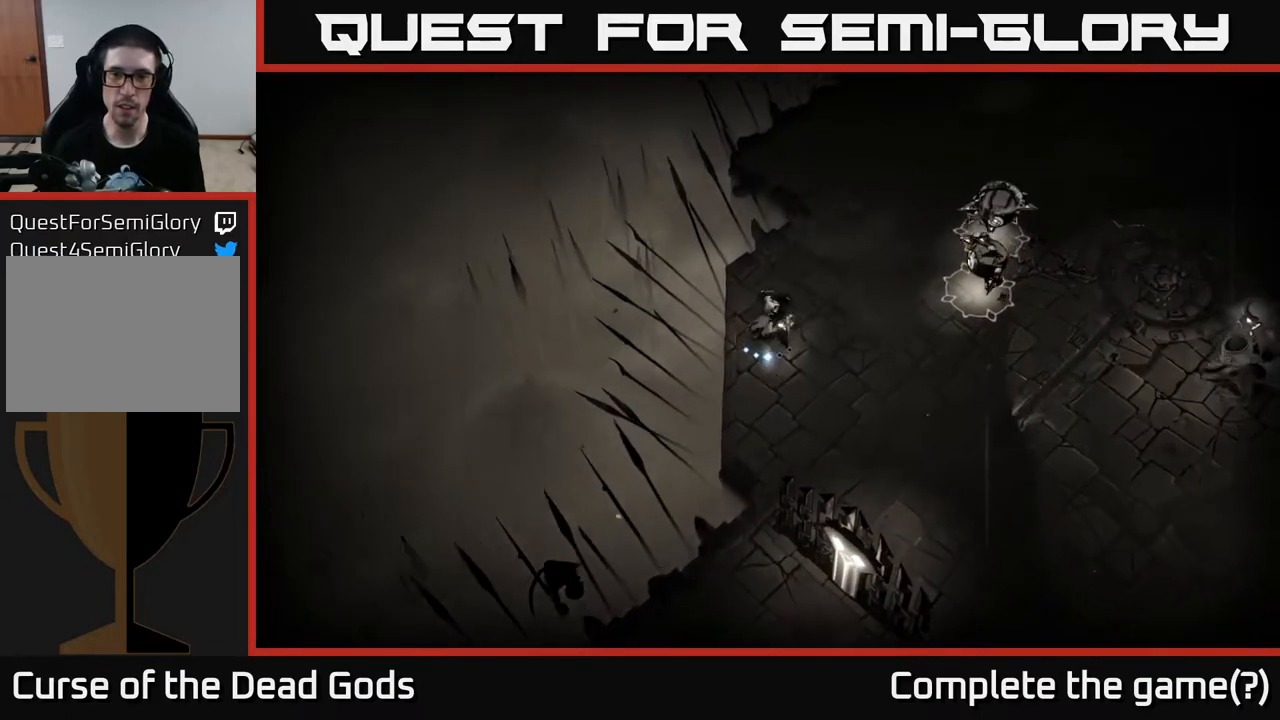
{"buttons": [], "left_stick": "up-right", "right_stick": "center", "events": [[467, "B", "down"], [483, "B", "up"]]}
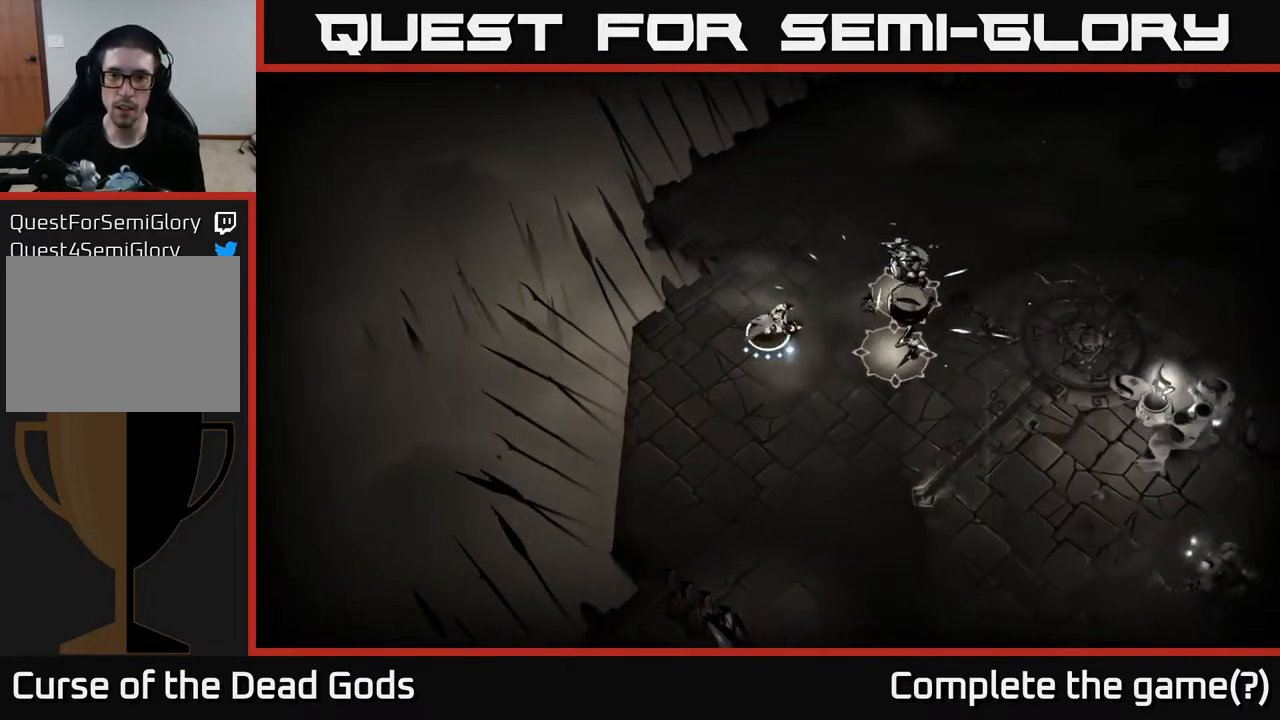
{"buttons": [], "left_stick": "right", "right_stick": "center", "events": [[17, "left_stick", "right"], [50, "B", "down"], [117, "B", "up"]]}
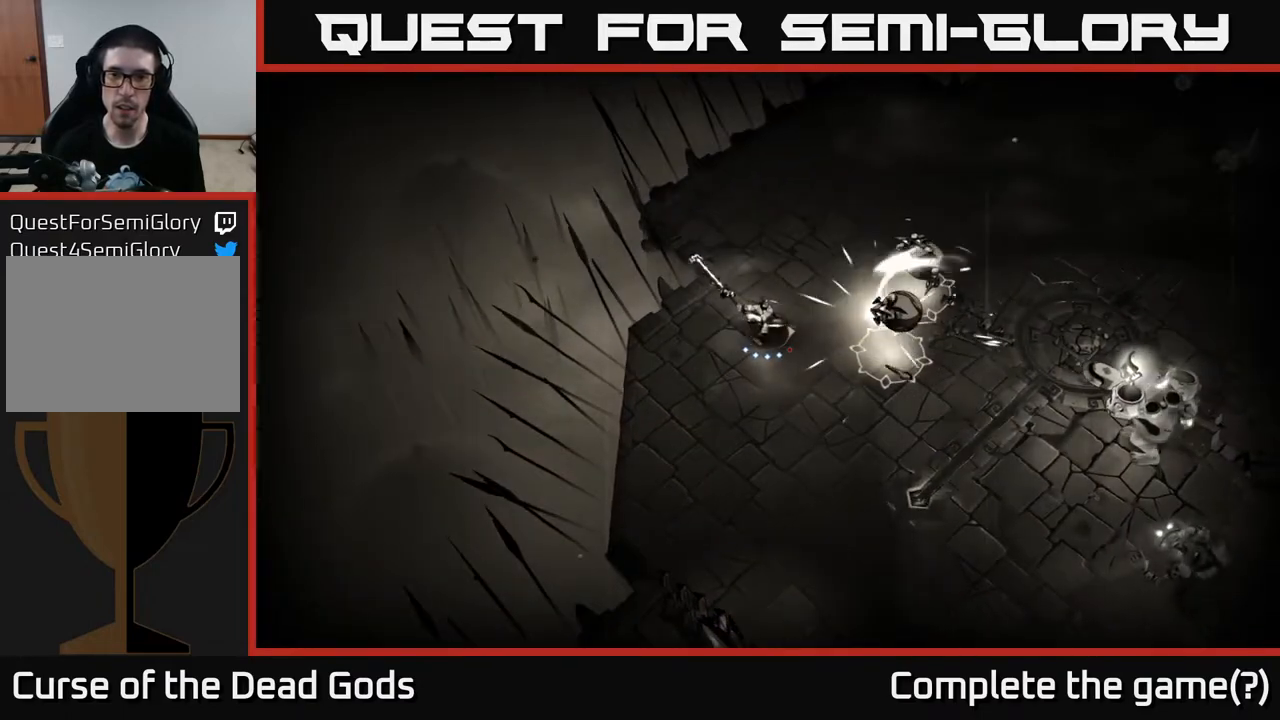
{"buttons": [], "left_stick": "right", "right_stick": "center", "events": [[333, "B", "down"], [417, "B", "up"]]}
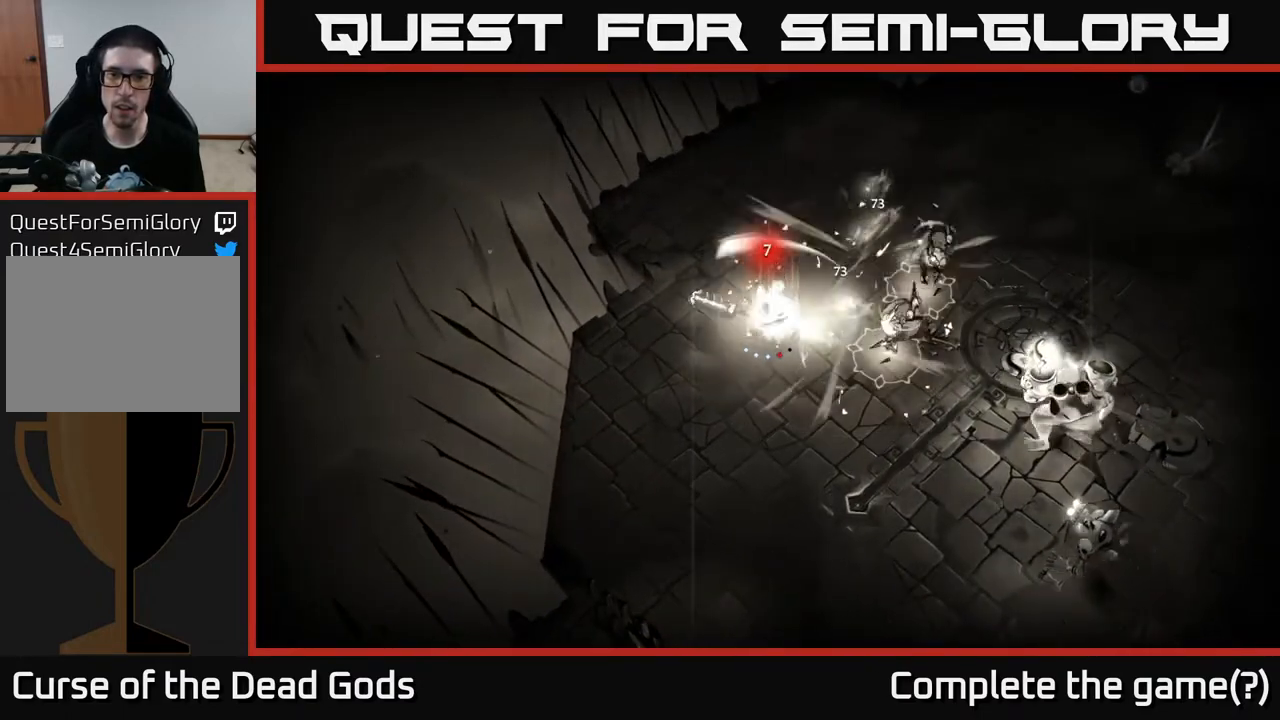
{"buttons": [], "left_stick": "right", "right_stick": "center", "events": []}
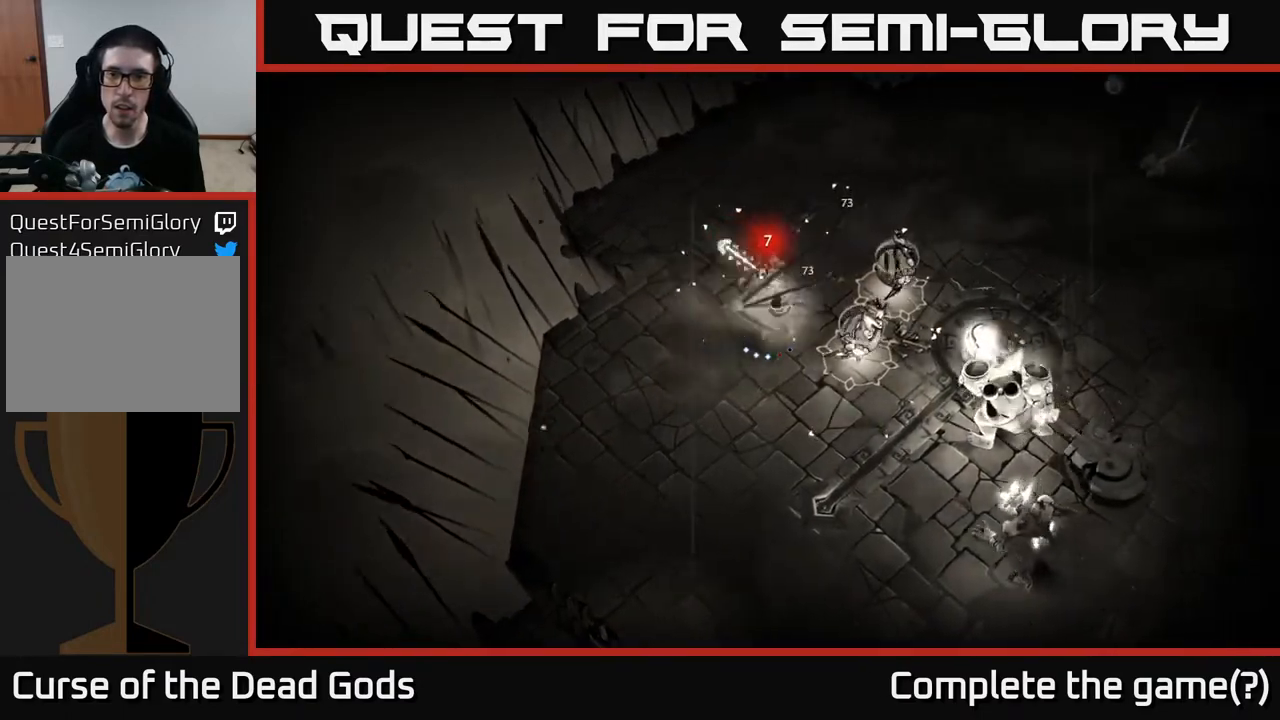
{"buttons": [], "left_stick": "right", "right_stick": "center", "events": [[233, "B", "down"], [350, "B", "up"]]}
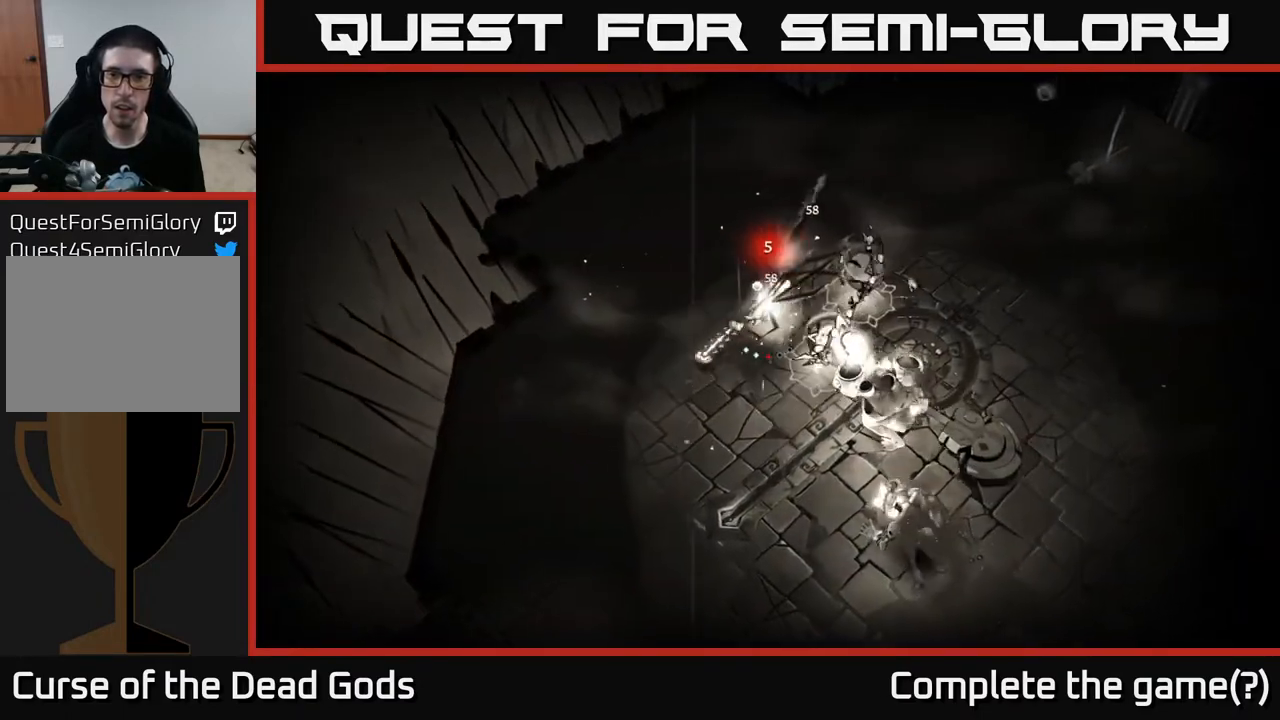
{"buttons": [], "left_stick": "down-right", "right_stick": "center", "events": [[367, "left_stick", "down-right"]]}
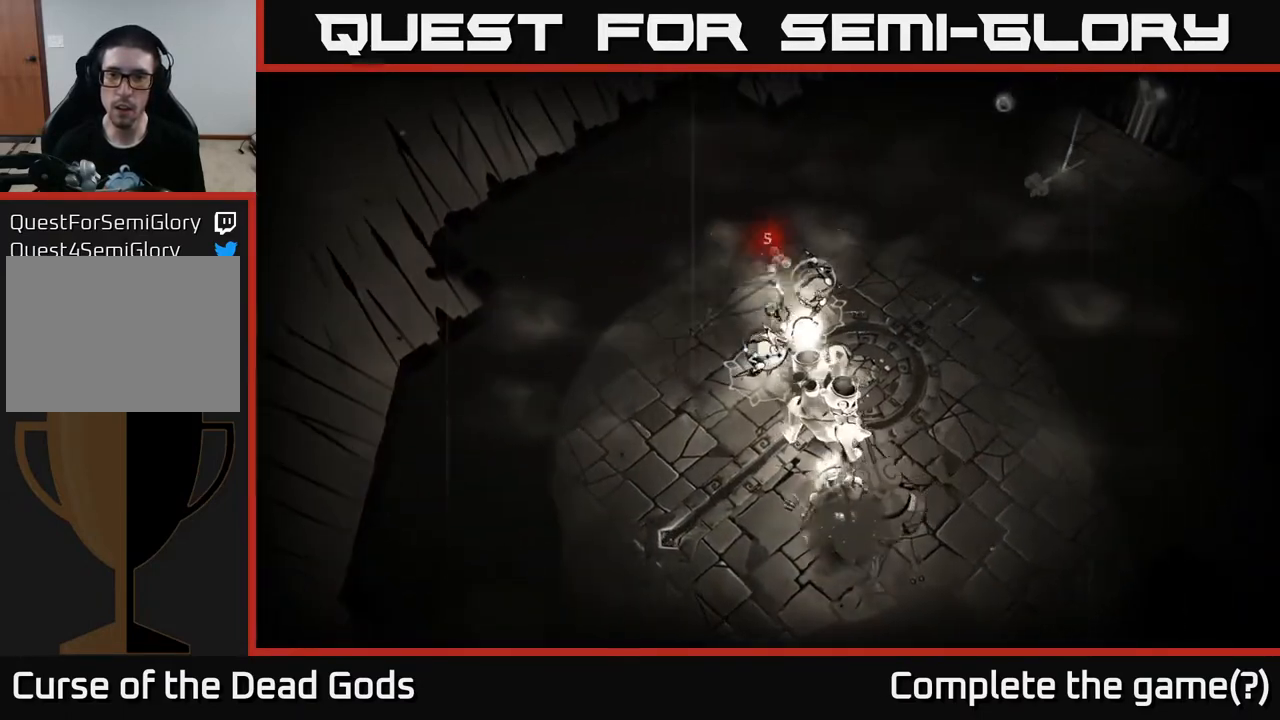
{"buttons": [], "left_stick": "left", "right_stick": "center", "events": [[67, "left_stick", "down"], [267, "left_stick", "down-right"], [417, "left_stick", "down-left"], [467, "left_stick", "left"]]}
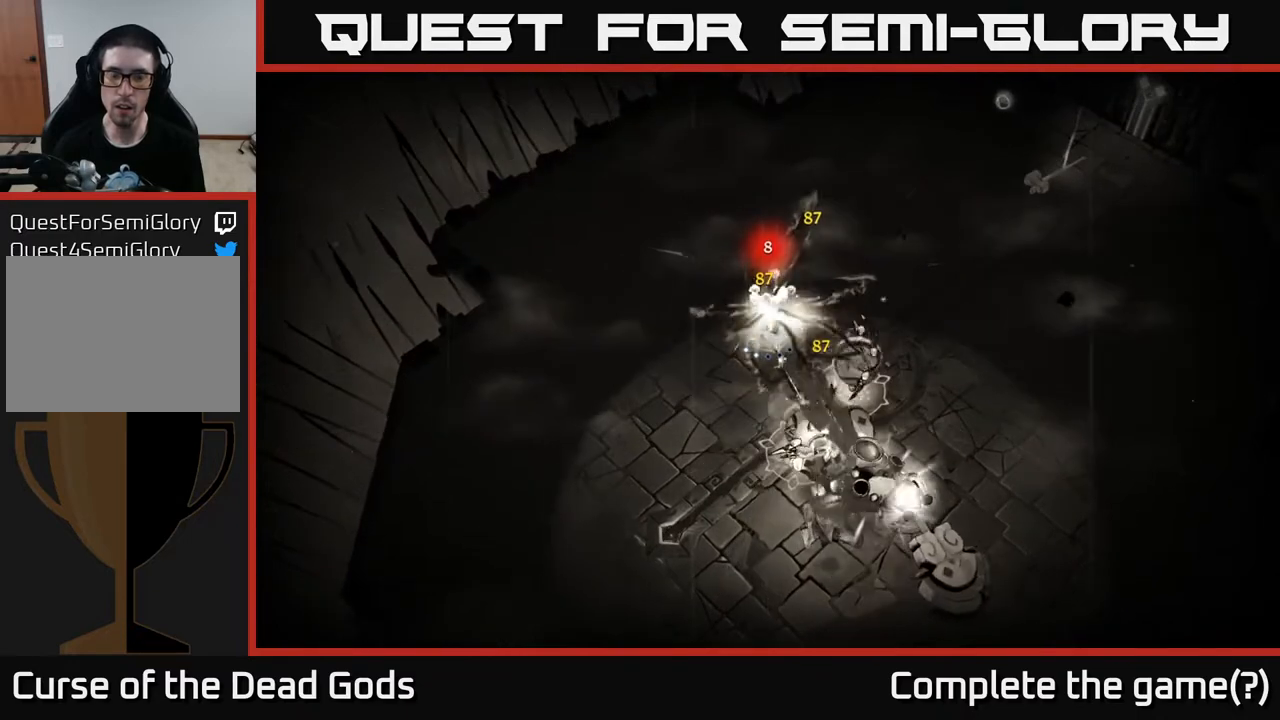
{"buttons": [], "left_stick": "left", "right_stick": "center", "events": []}
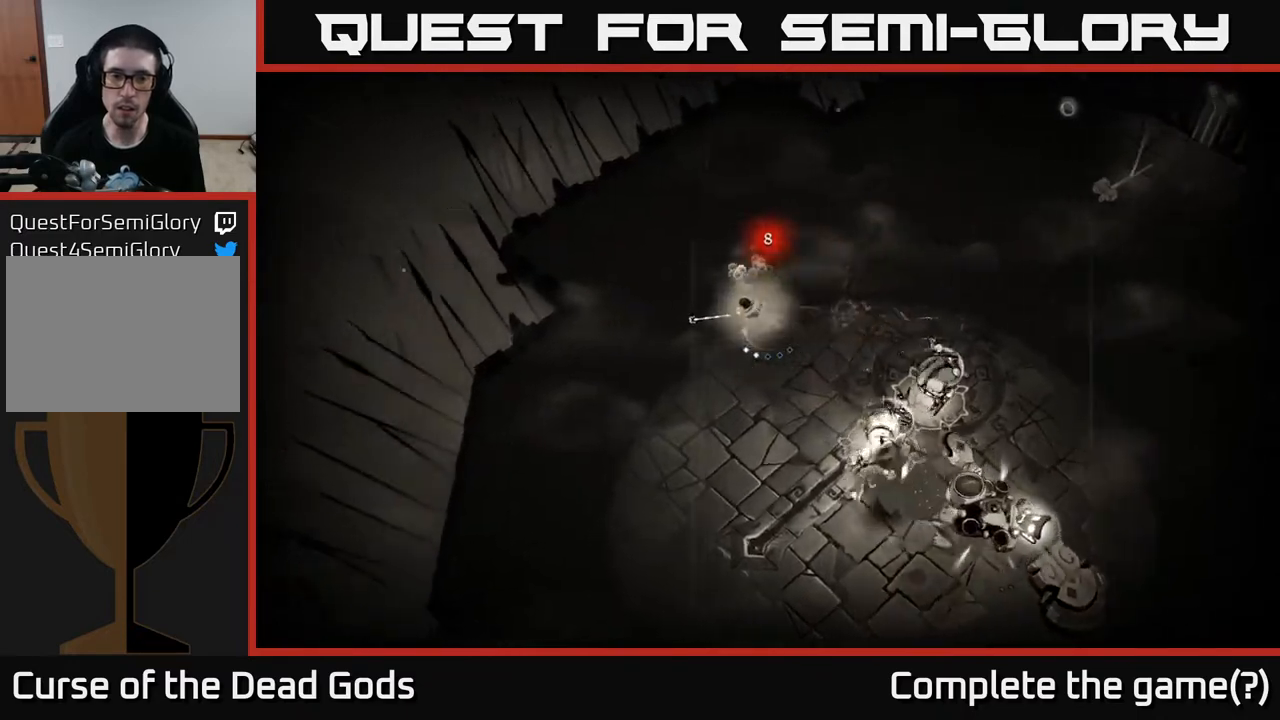
{"buttons": ["B"], "left_stick": "down-right", "right_stick": "center", "events": [[183, "left_stick", "down"], [283, "left_stick", "down-right"], [433, "B", "down"]]}
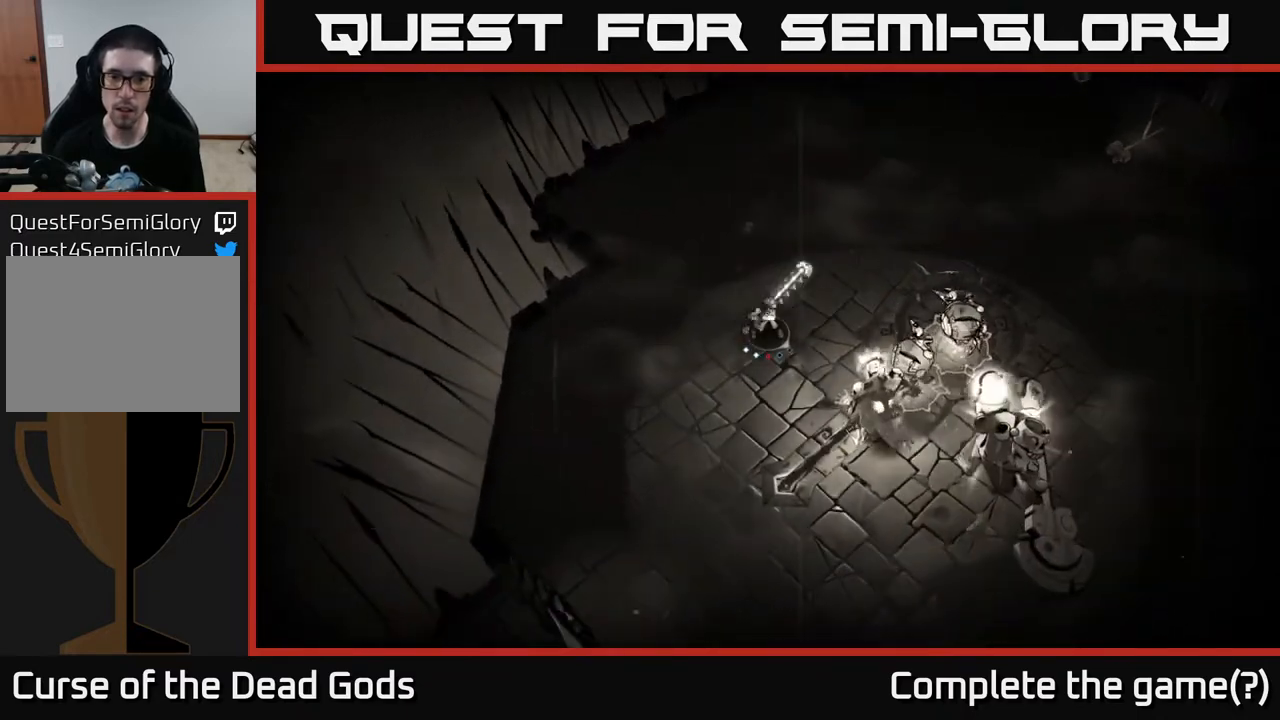
{"buttons": [], "left_stick": "center", "right_stick": "center", "events": [[33, "B", "up"], [417, "left_stick", "center"]]}
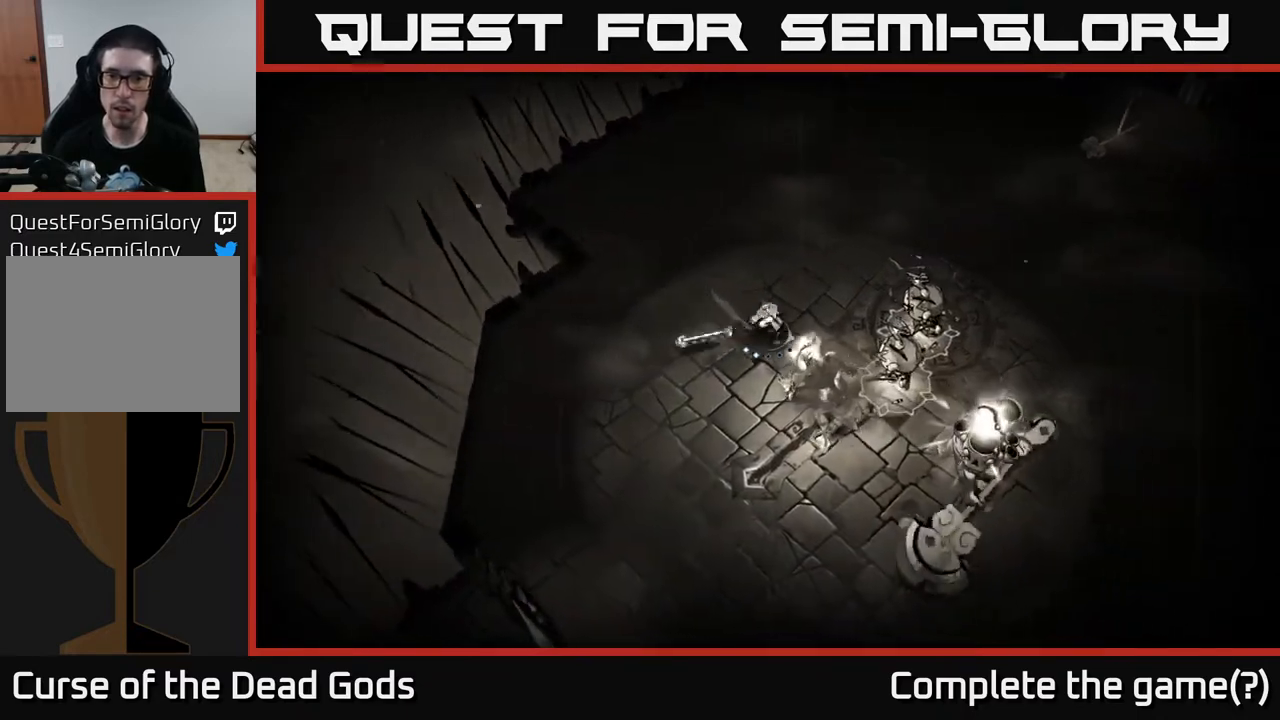
{"buttons": [], "left_stick": "left", "right_stick": "center", "events": [[33, "left_stick", "down-right"], [267, "left_stick", "down-left"], [350, "left_stick", "left"]]}